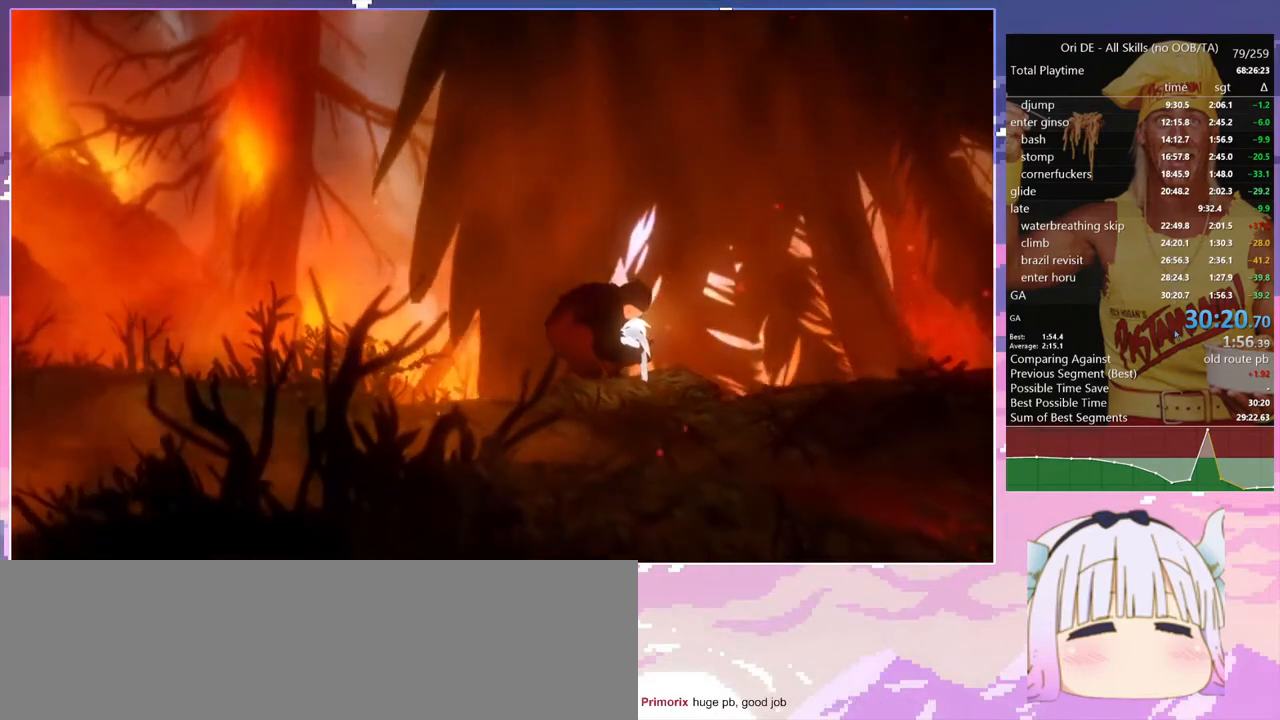
Gameplay with keyboard; each line is a JSON object with the keys held at the frame after it. "events" lists presses ("down") and releases ("up") of "bash", "bash2", "bash3", "bash4", "bz", "cdash", "cjump", "confirm", "d", "dash", "dbash", "debug", "escape", "glide", "glimb", "grndc", "grnde", "jump", "pause", "q", "rjump", "s", "sa", "save", "space", "spirit", "toggle" and "z" between this image and that frame as [ms after this image, input, new state], when the widget could be followed in between. No other keys are recorded. Mouse input is not recorded. Key names are as the overlay labels them; some are game actions (e.g. jump) rather than physical keys.
{"keys": ["dash"], "events": [[400, "dash", "down"]]}
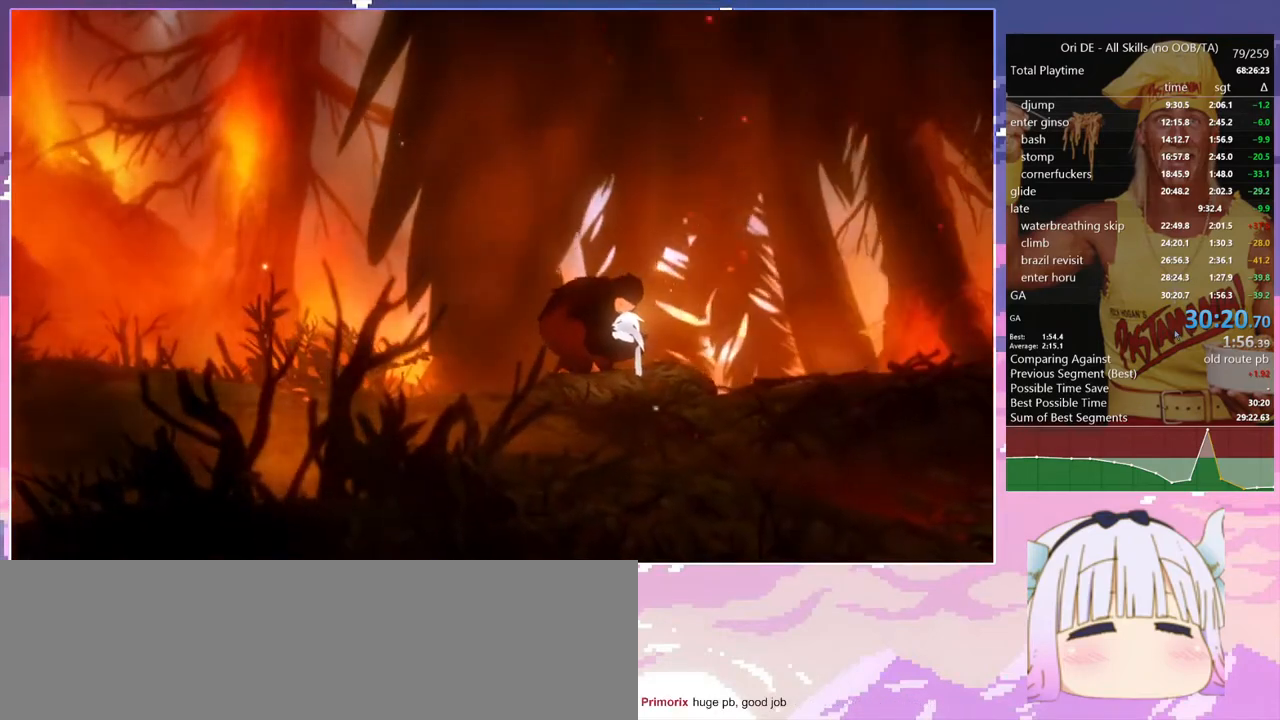
{"keys": [], "events": [[50, "dash", "up"]]}
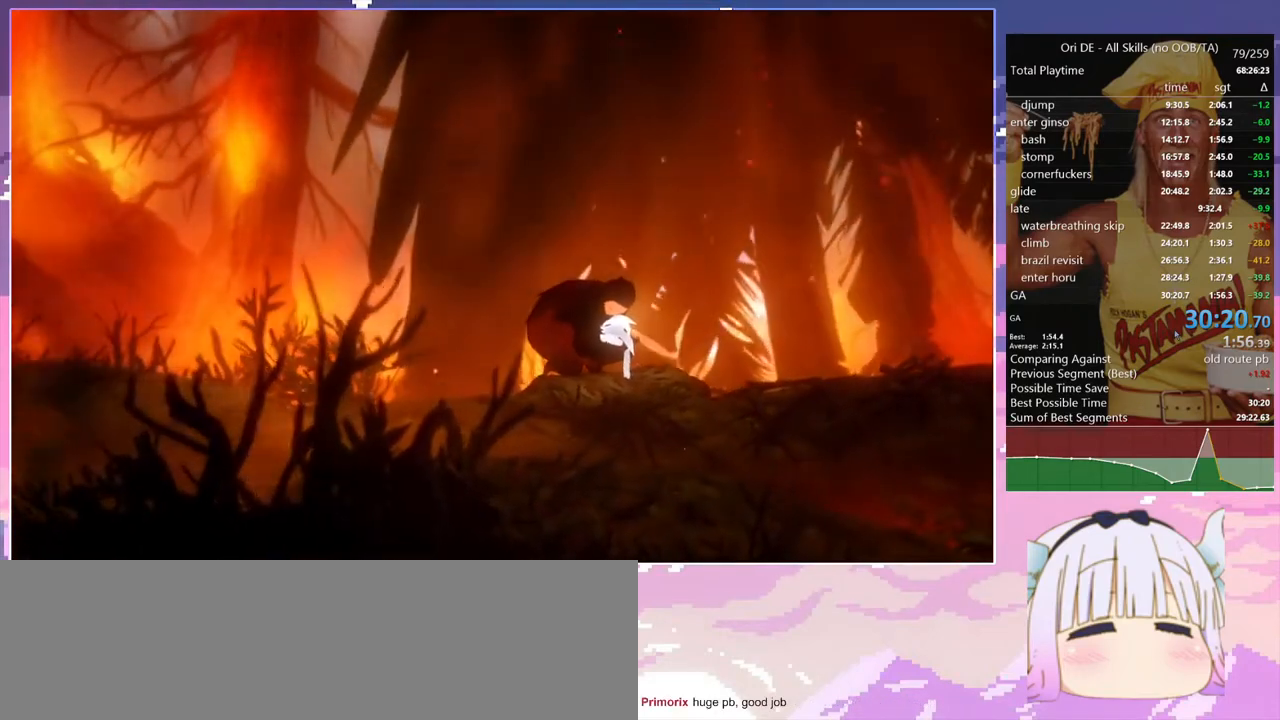
{"keys": [], "events": []}
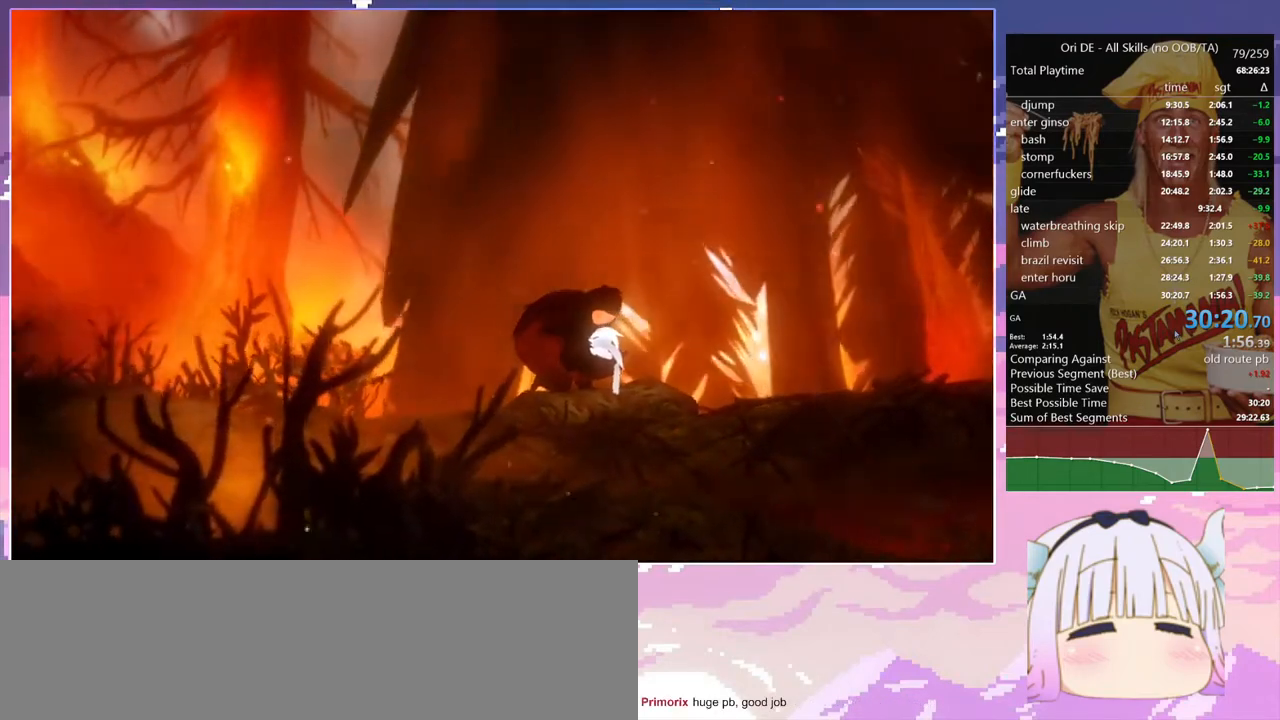
{"keys": [], "events": []}
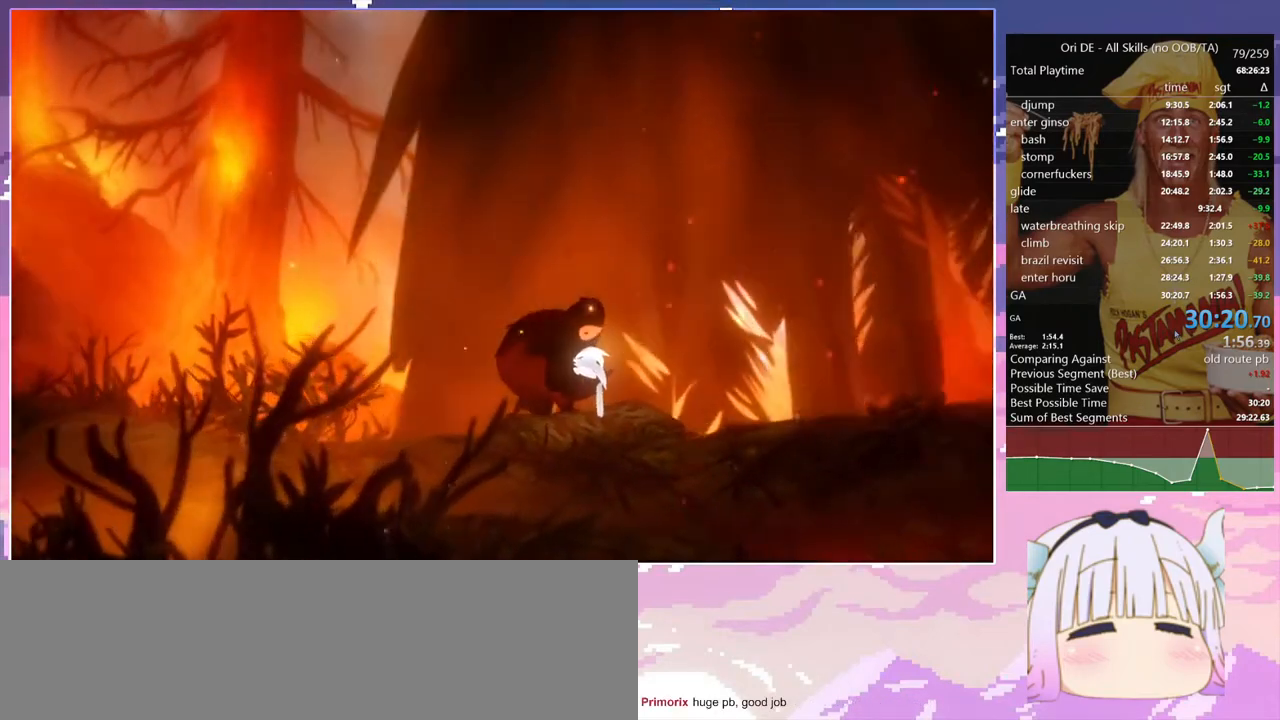
{"keys": [], "events": []}
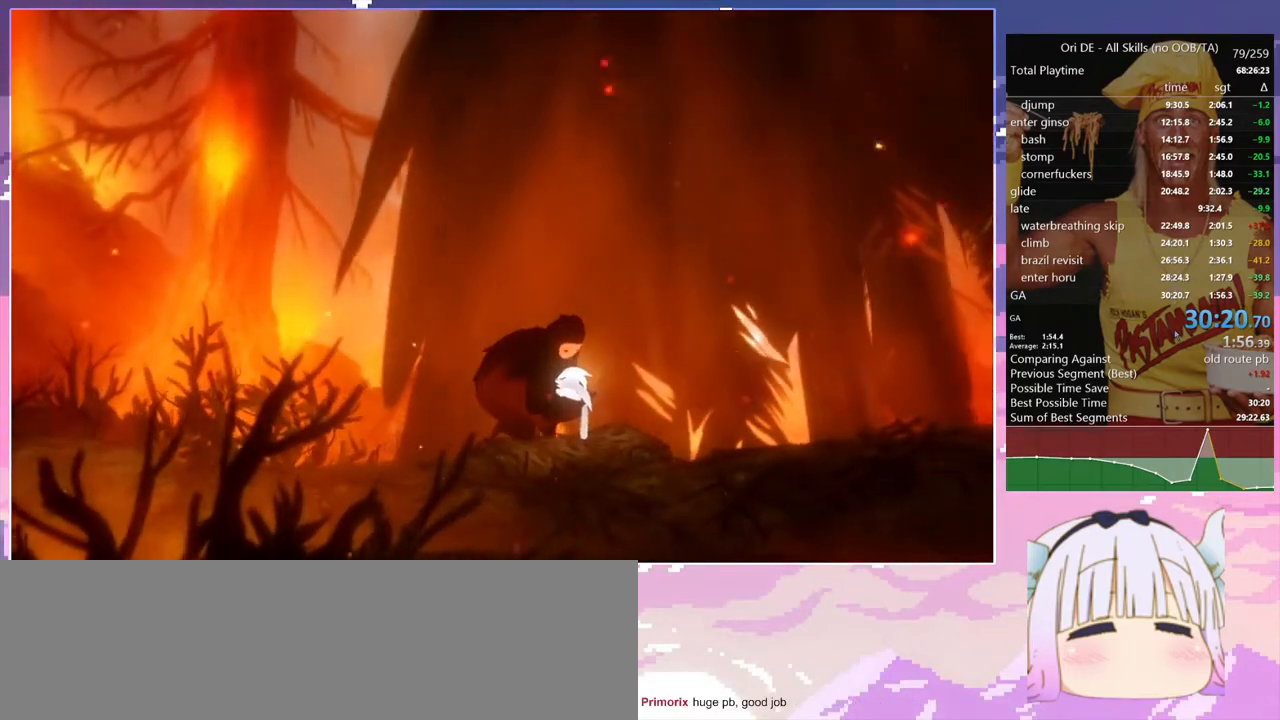
{"keys": [], "events": []}
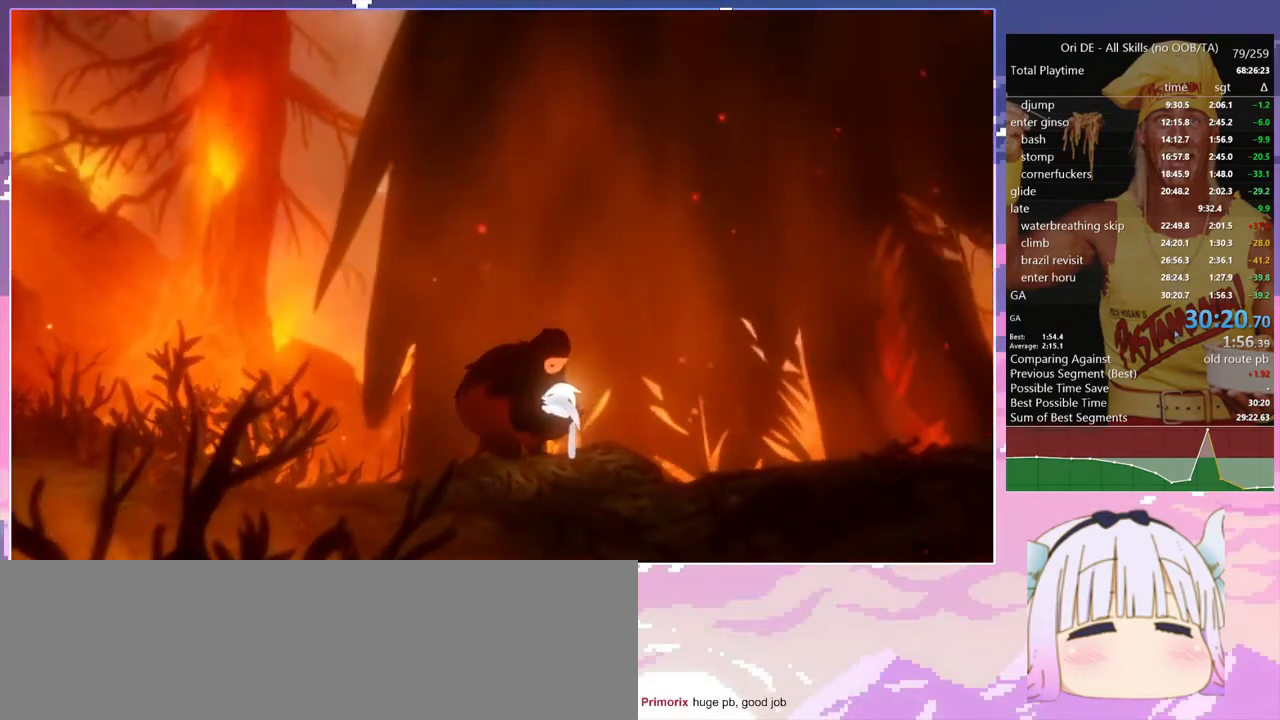
{"keys": [], "events": []}
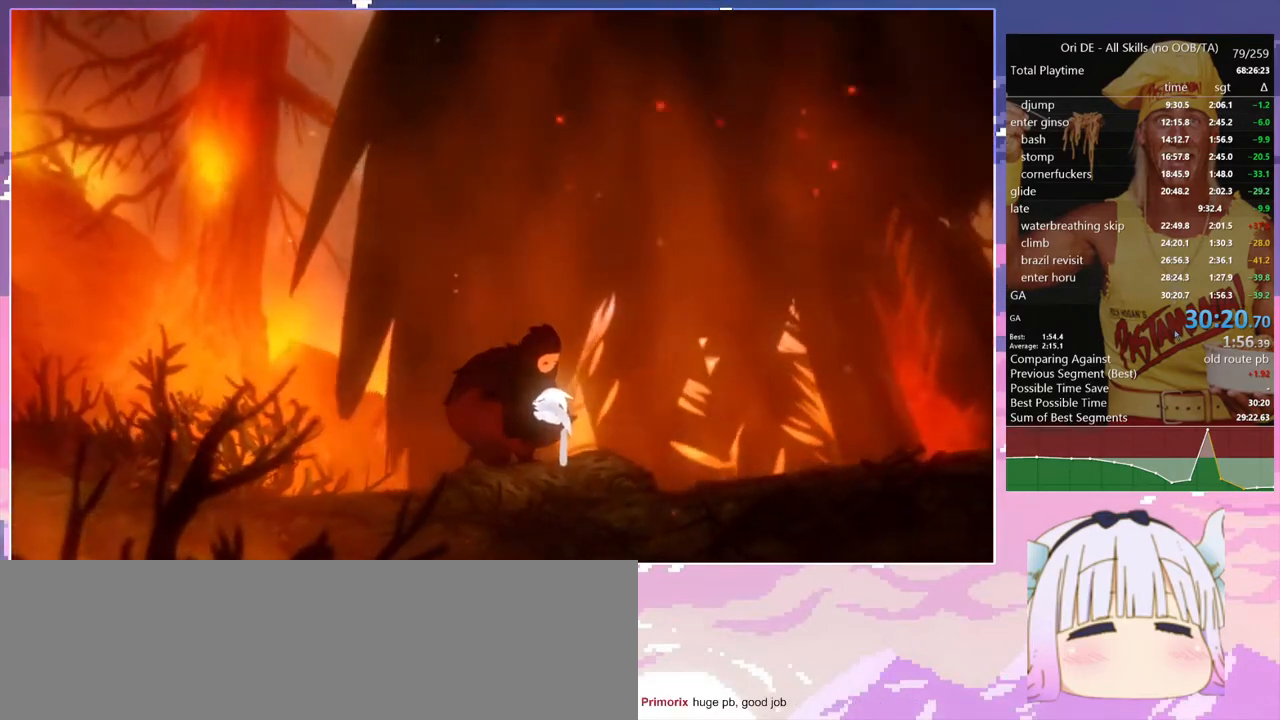
{"keys": [], "events": []}
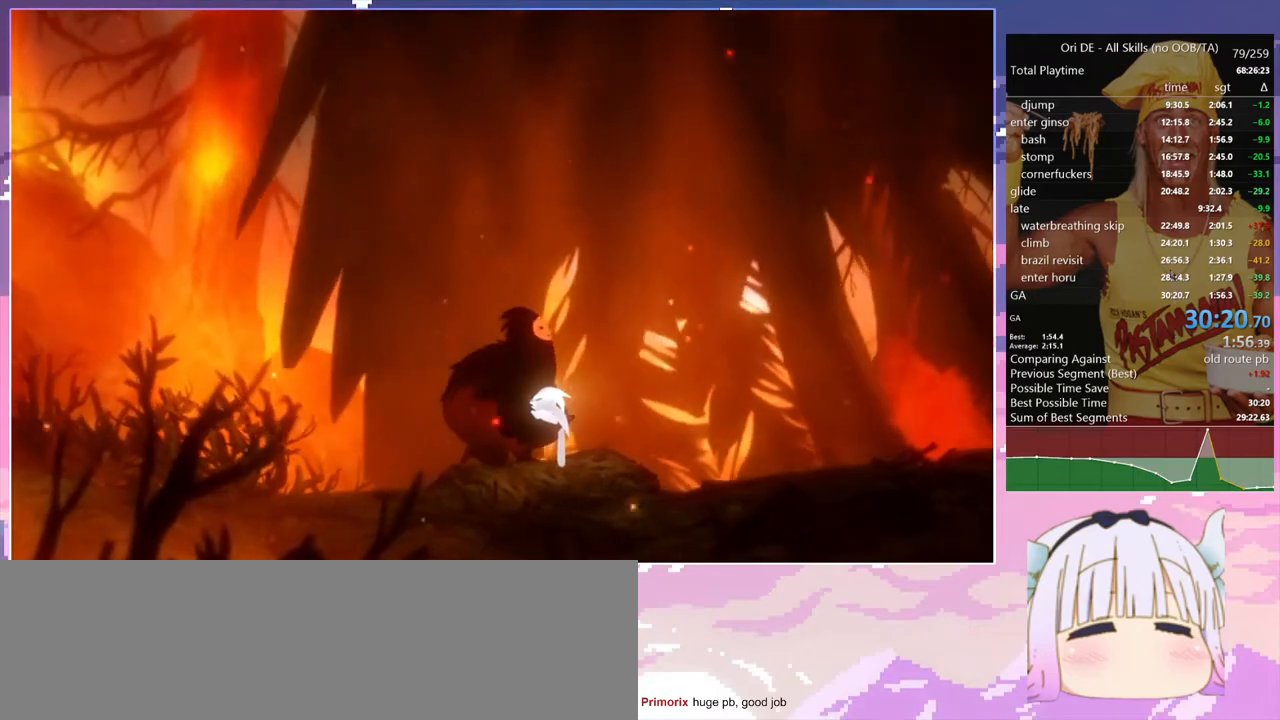
{"keys": ["bash4"], "events": [[150, "bash4", "down"], [300, "bash4", "up"], [483, "bash4", "down"]]}
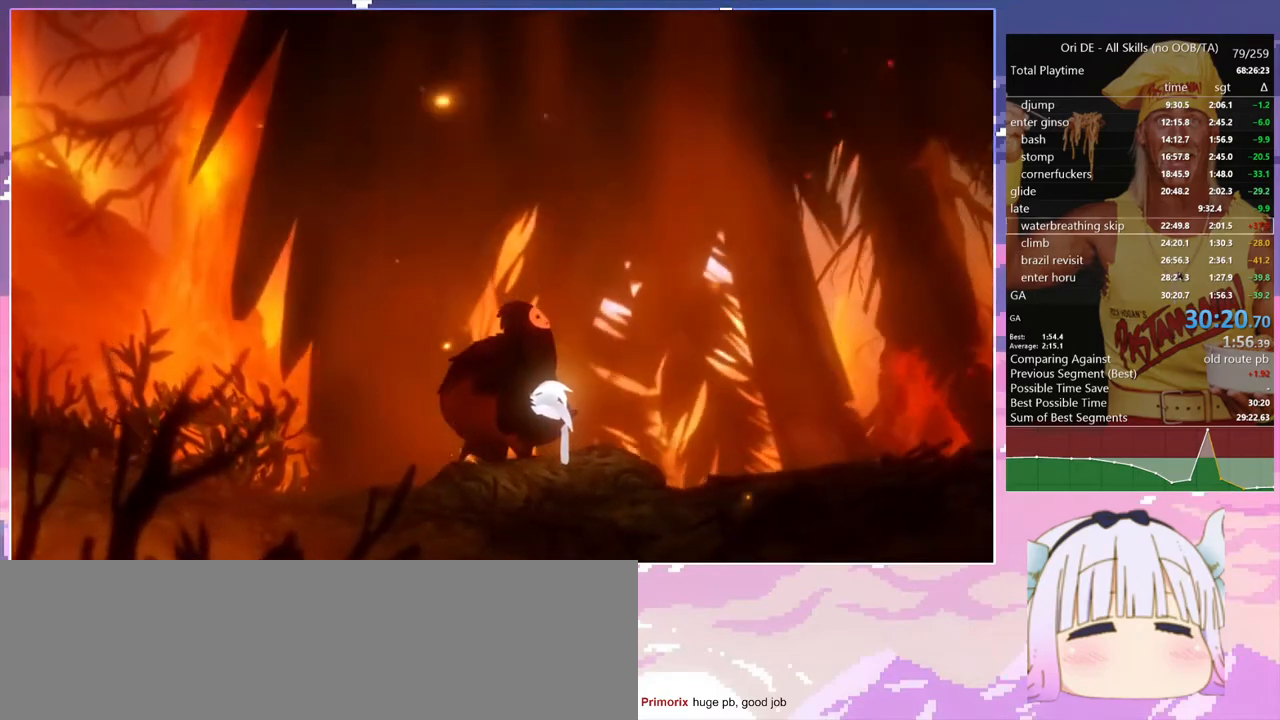
{"keys": [], "events": [[67, "bash4", "up"], [267, "bash4", "down"], [400, "bash4", "up"]]}
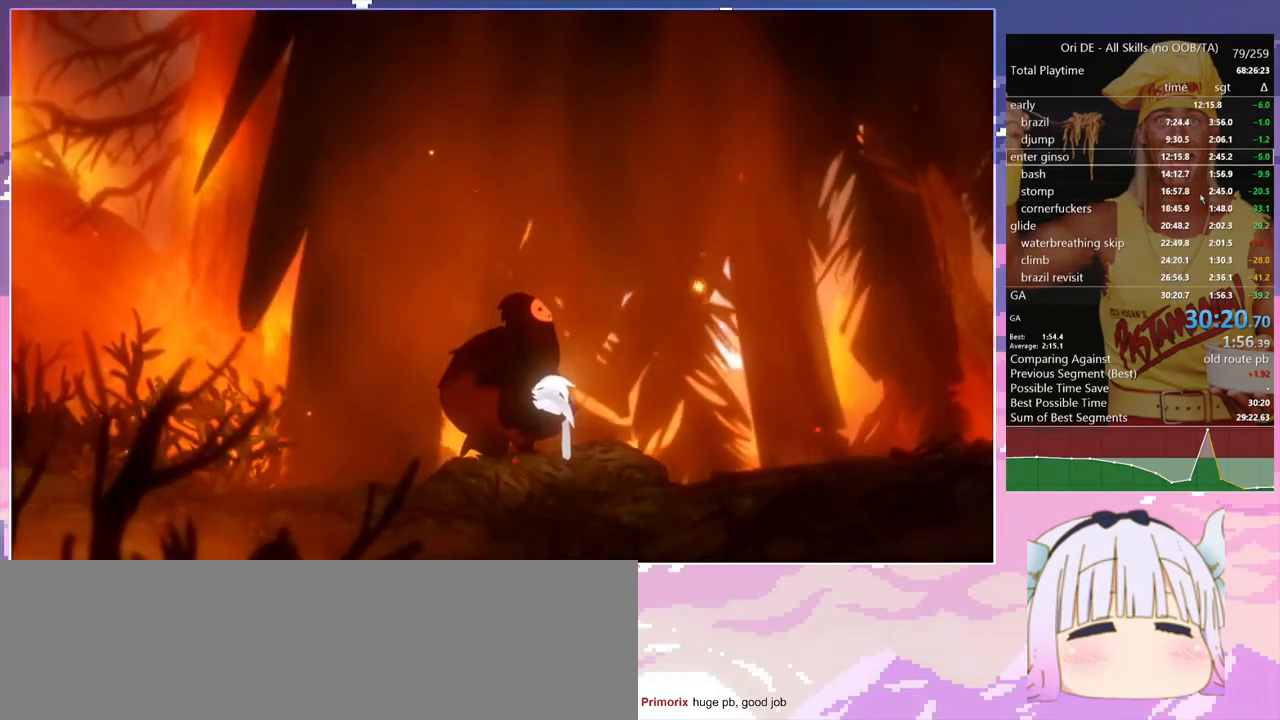
{"keys": [], "events": [[133, "bash4", "down"], [283, "bash4", "up"]]}
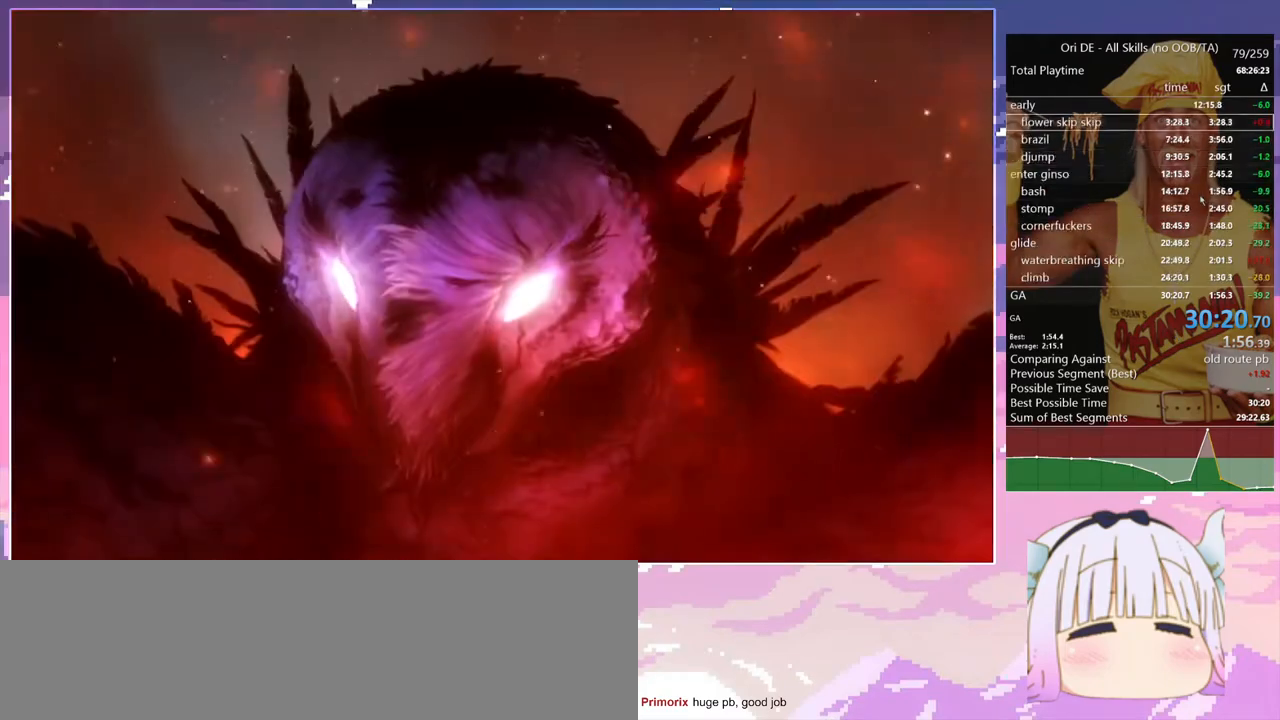
{"keys": ["bash4"], "events": [[483, "bash4", "down"]]}
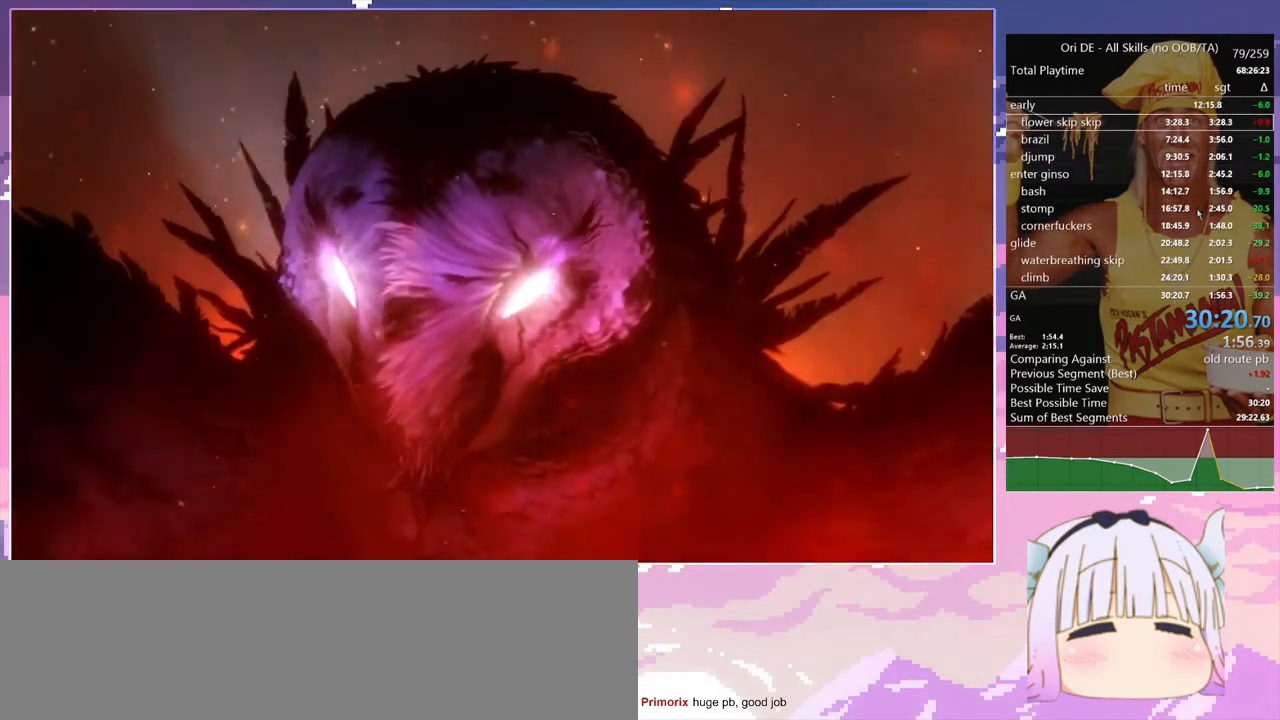
{"keys": [], "events": [[33, "bash4", "up"], [217, "bash4", "down"], [267, "bash4", "up"]]}
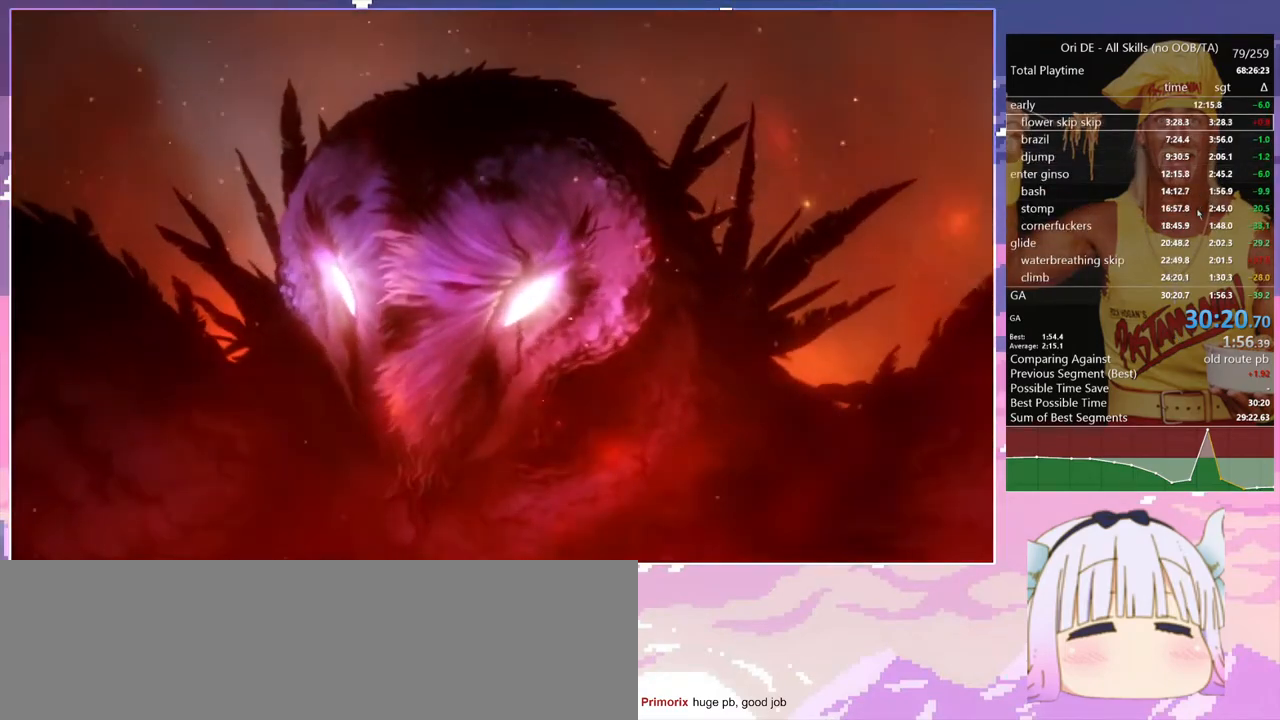
{"keys": [], "events": []}
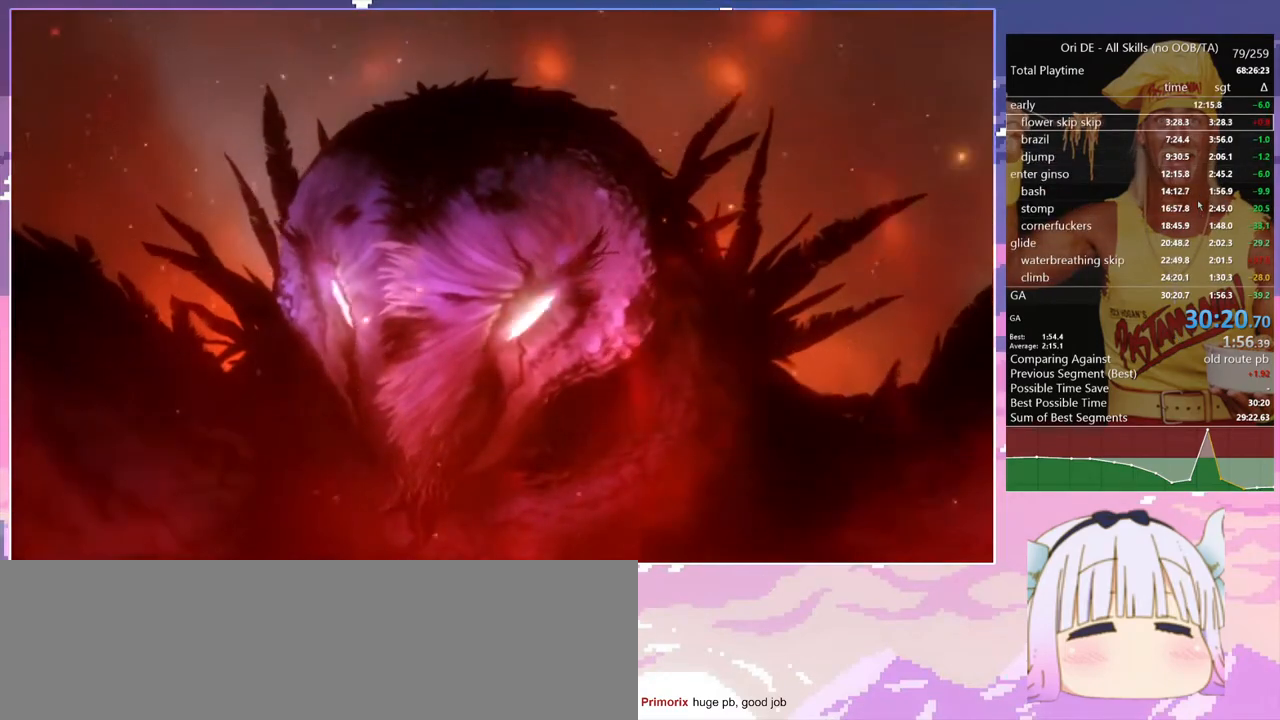
{"keys": [], "events": []}
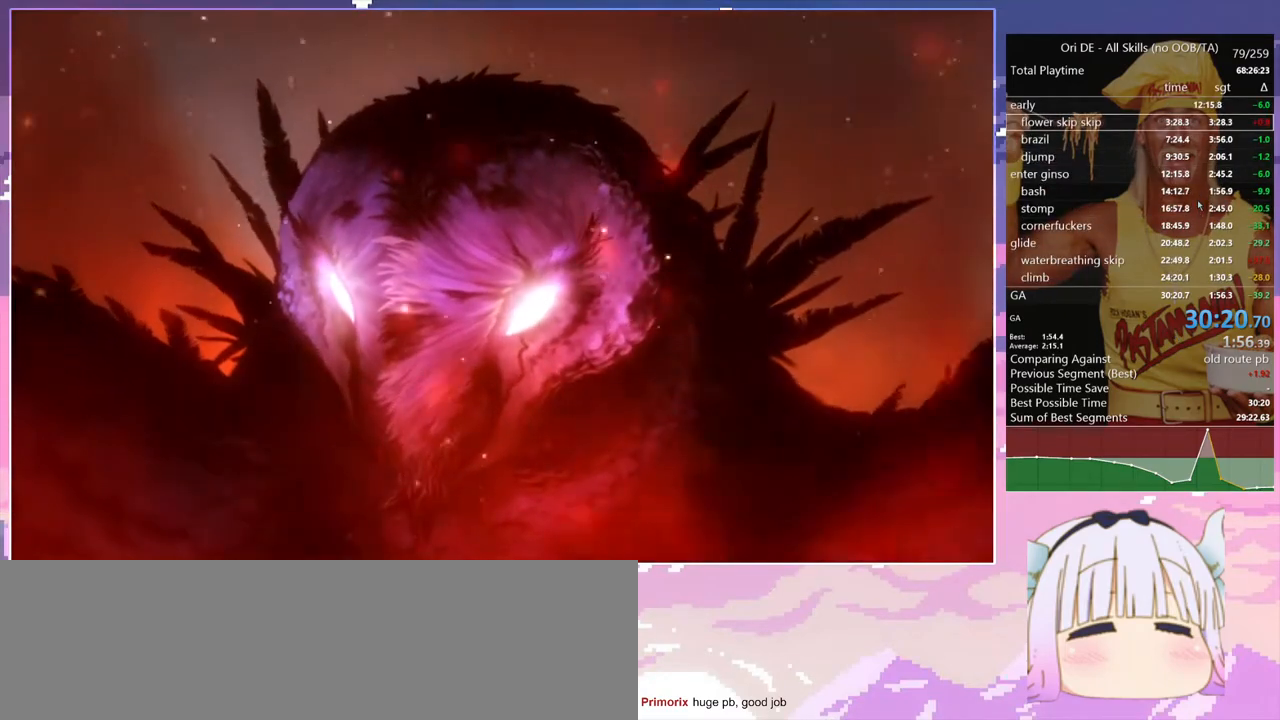
{"keys": [], "events": []}
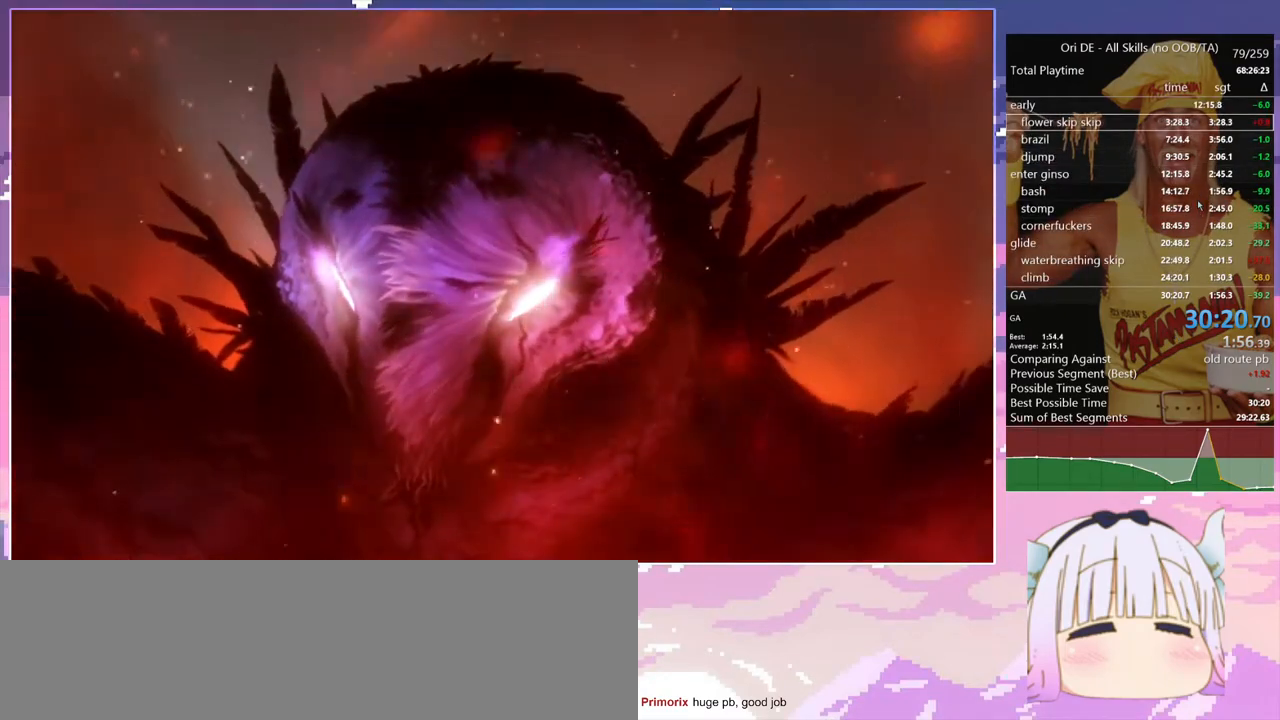
{"keys": ["spirit"], "events": [[467, "spirit", "down"]]}
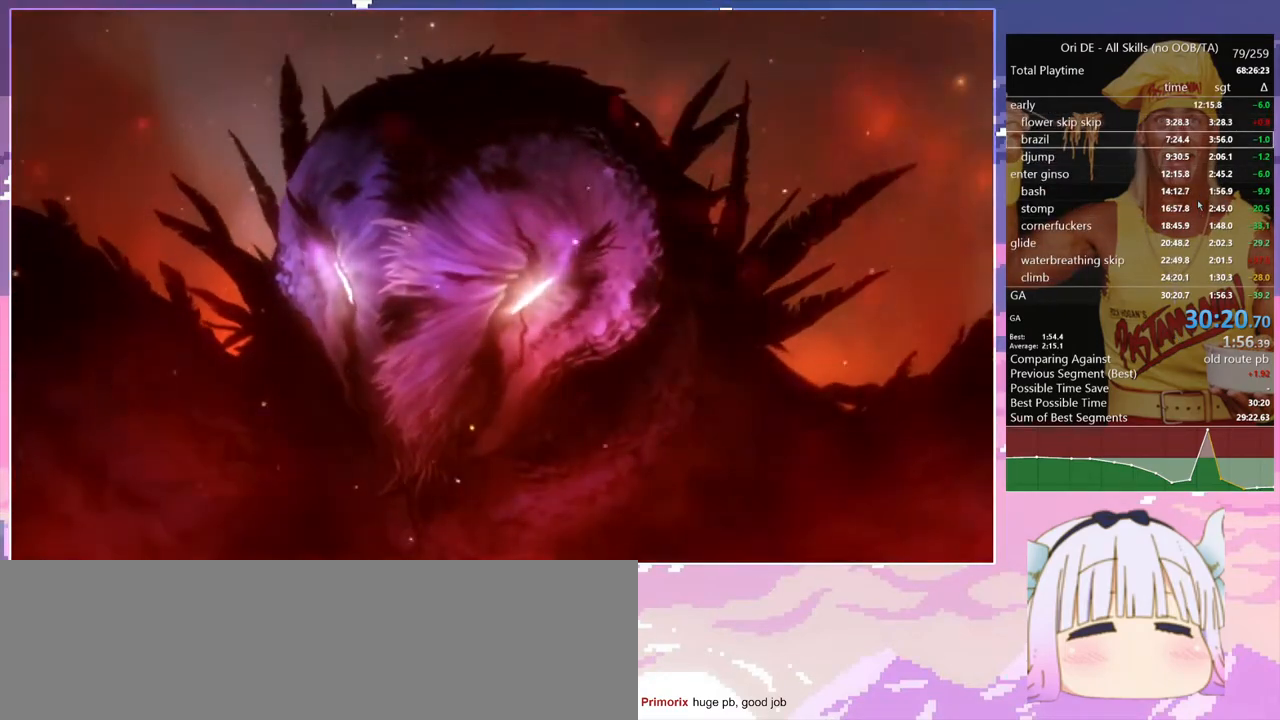
{"keys": [], "events": [[17, "spirit", "up"]]}